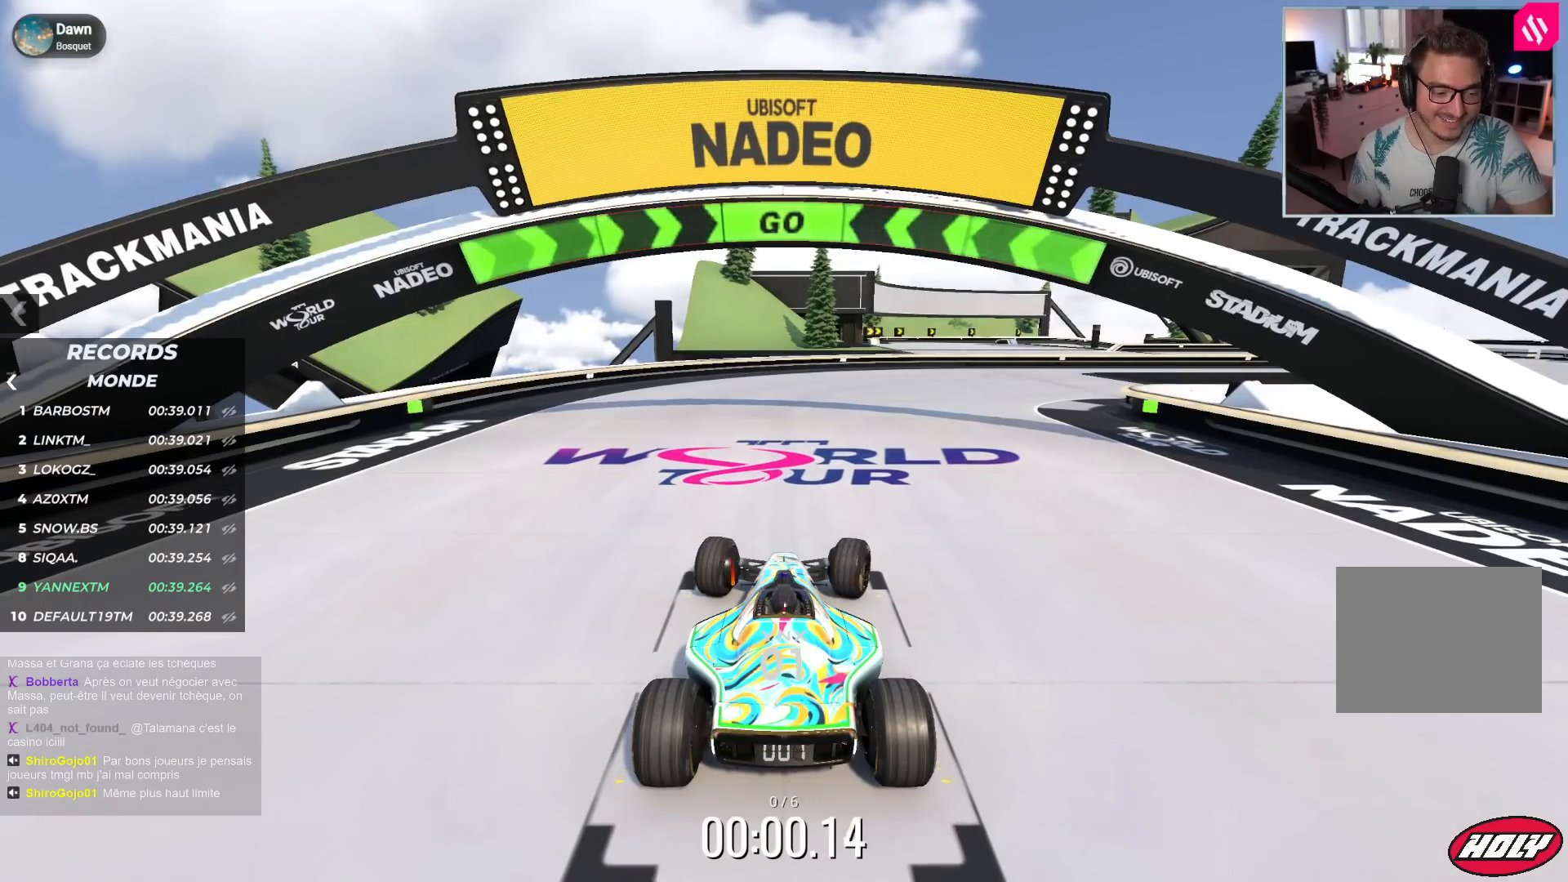
Gameplay with keyboard; each line is a JSON object with the keys held at the frame after it. "events" lists presses ("down") and releases ("up") of "down", "left", "right" and "up" between this image and that frame as [ms after this image, input, new state], when the widget could be followed in between. No other keys are recorded. Mouse input is not recorded.
{"keys": ["right", "up"], "events": []}
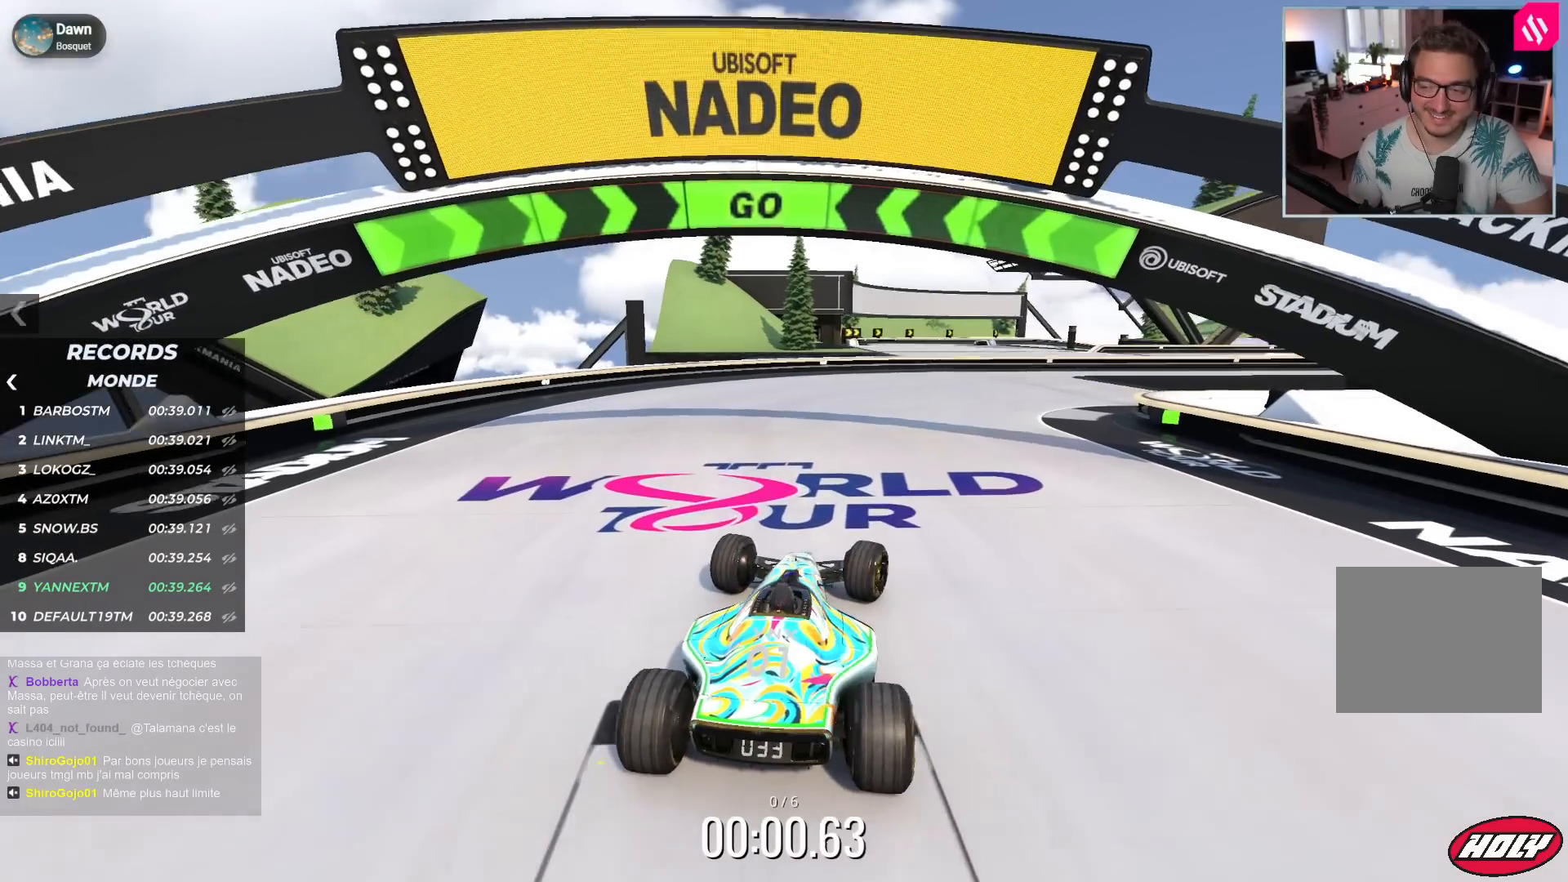
{"keys": ["right", "up"], "events": []}
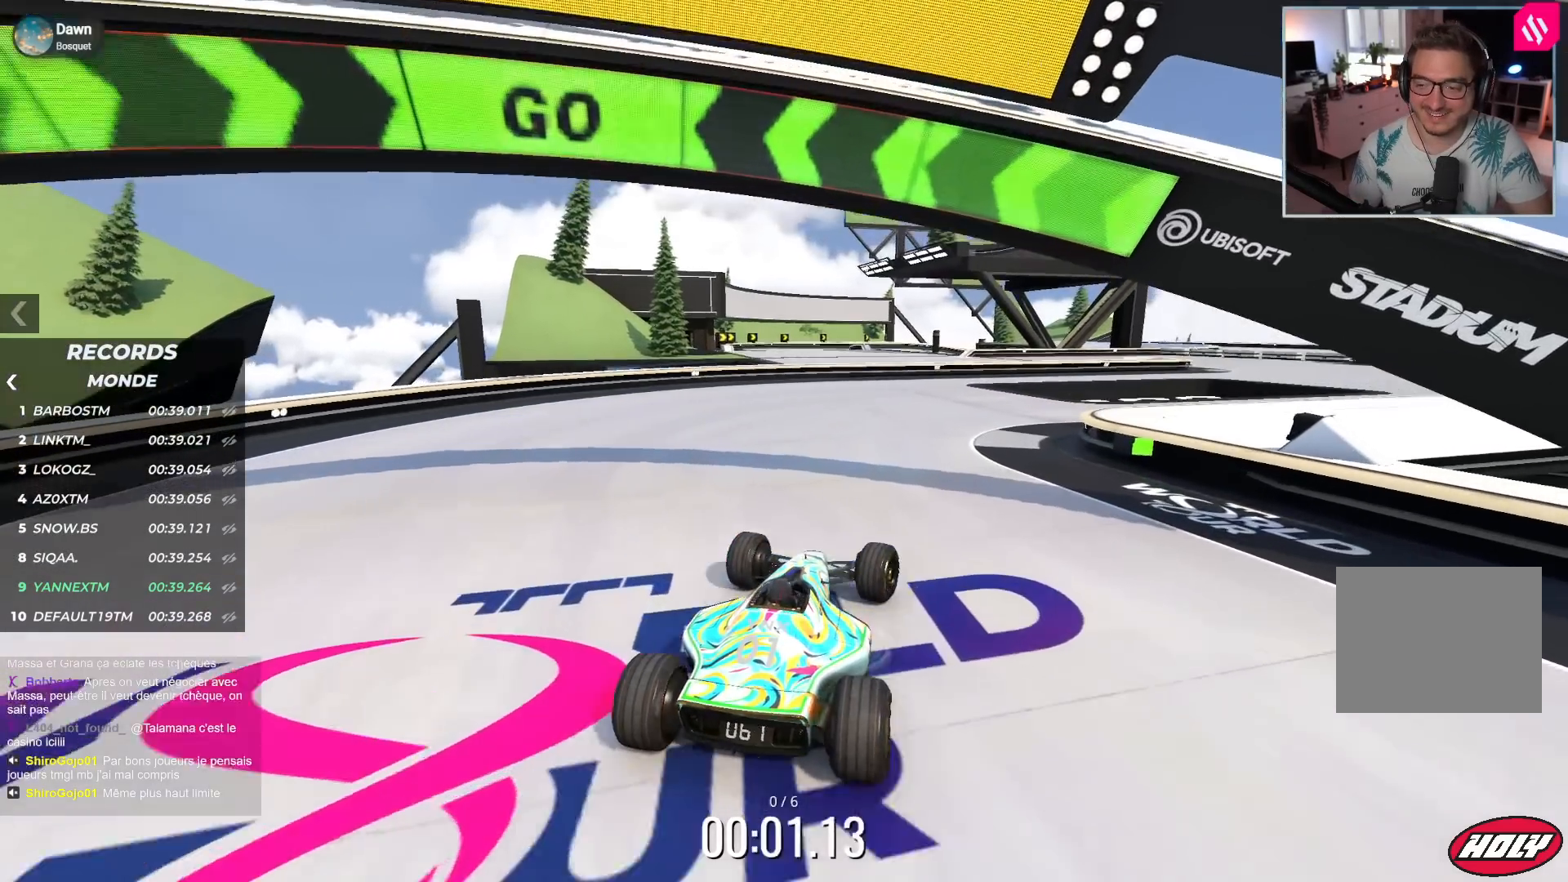
{"keys": ["right", "up"], "events": []}
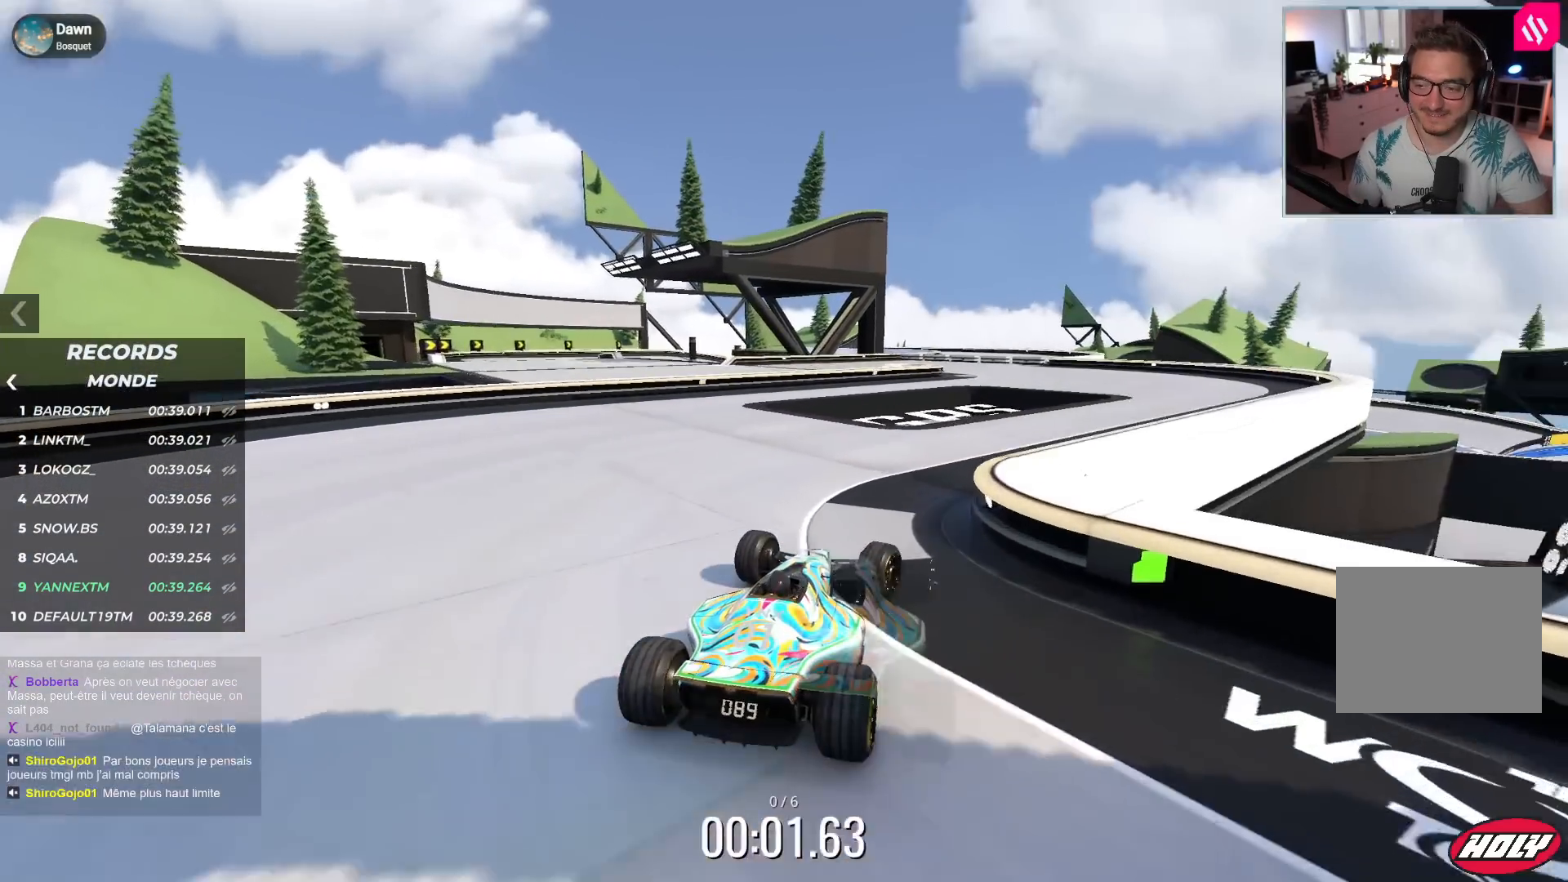
{"keys": ["up"], "events": [[317, "right", "up"], [383, "left", "down"], [467, "left", "up"]]}
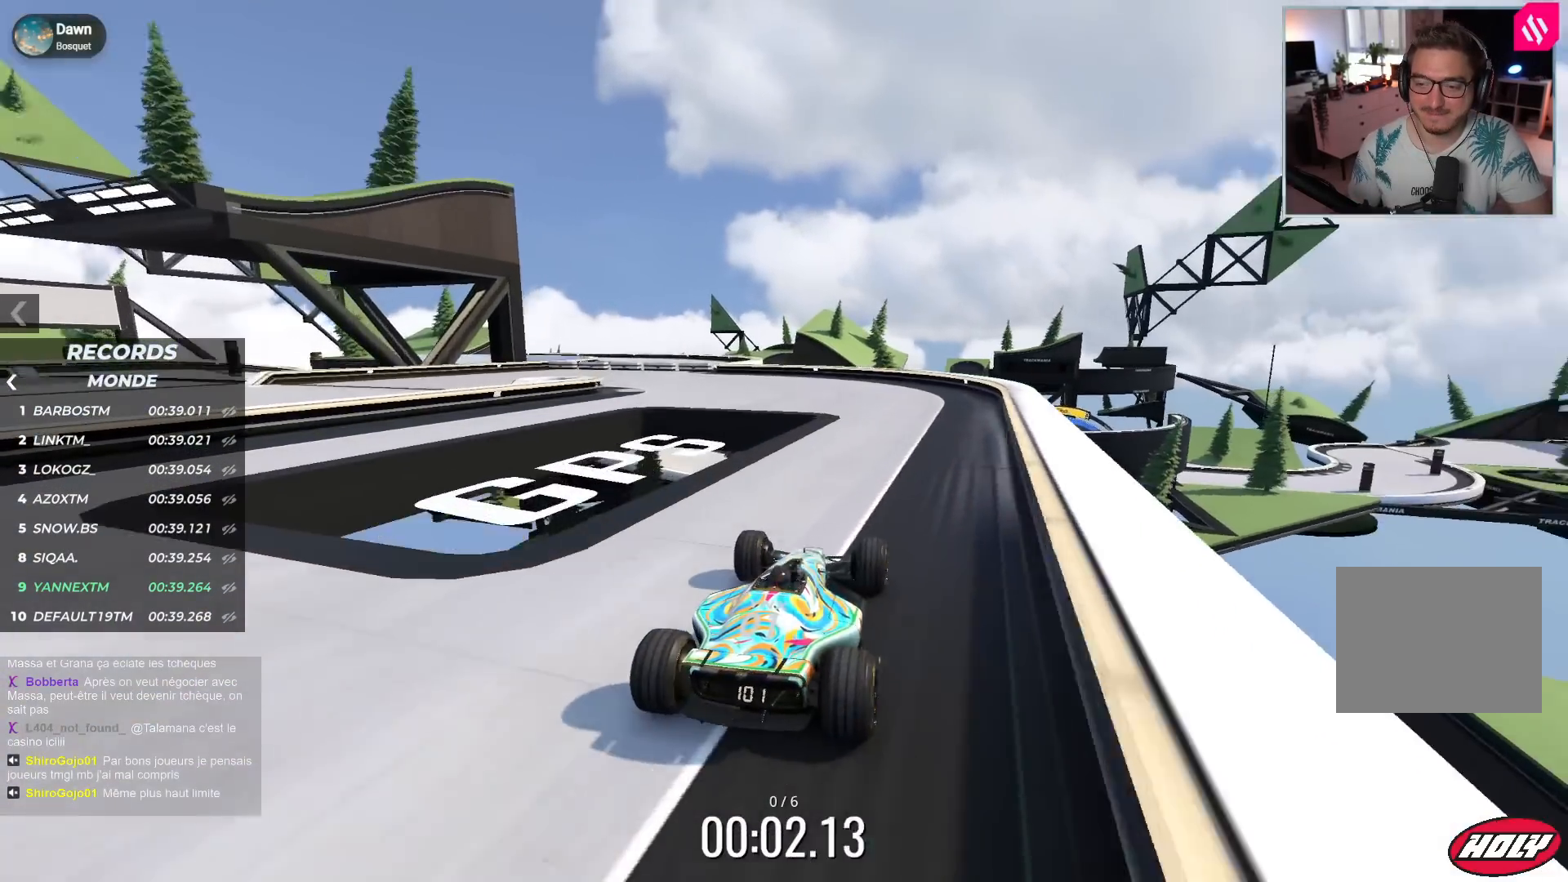
{"keys": ["left", "up"], "events": [[183, "left", "down"]]}
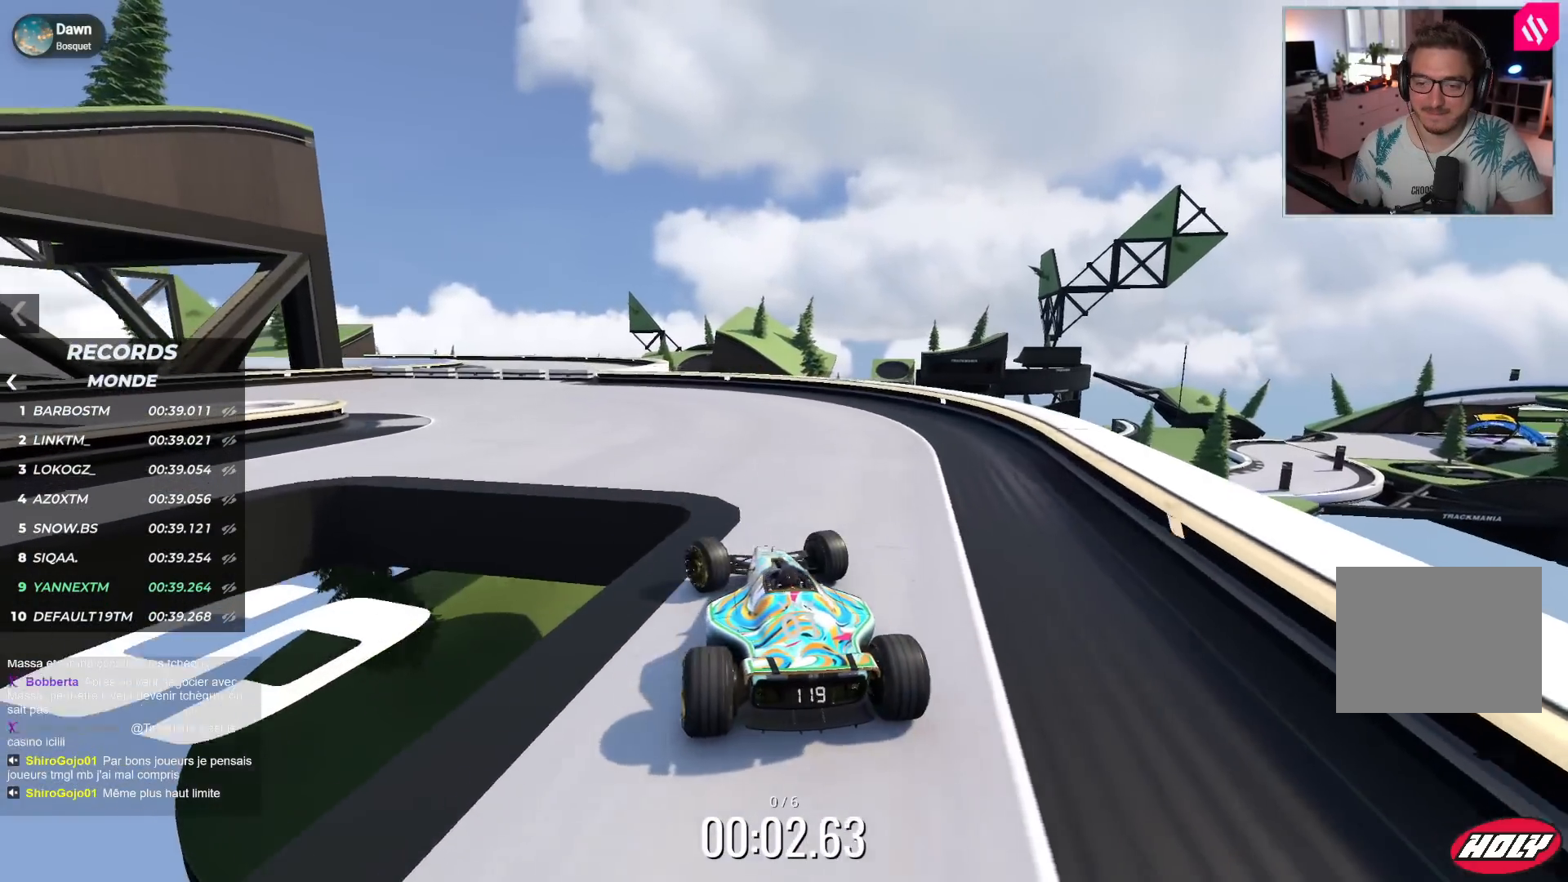
{"keys": ["left", "up"], "events": []}
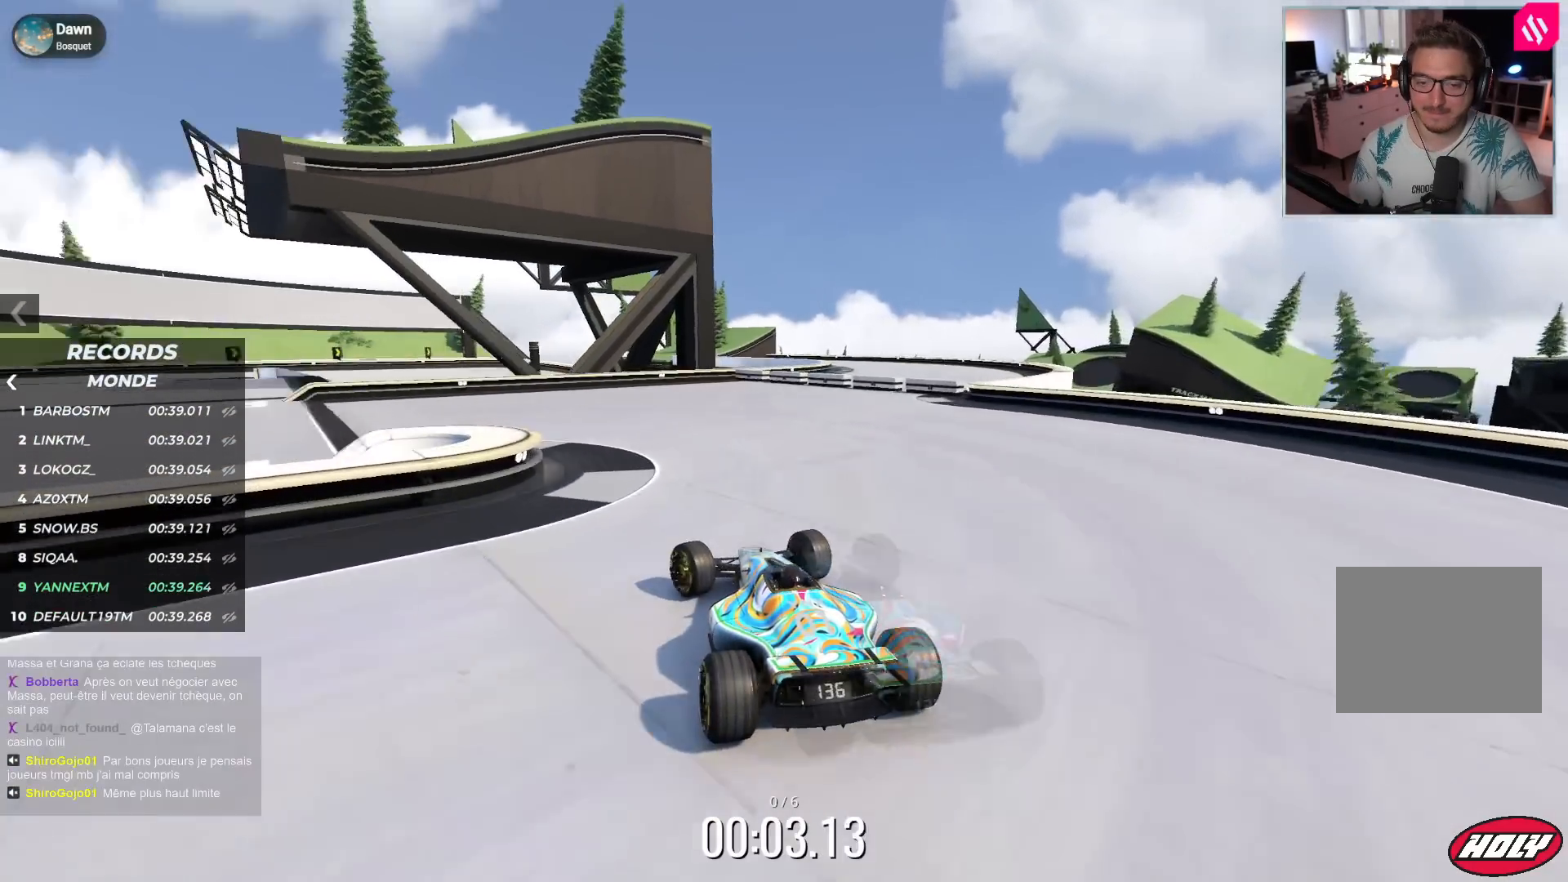
{"keys": ["left", "up"], "events": []}
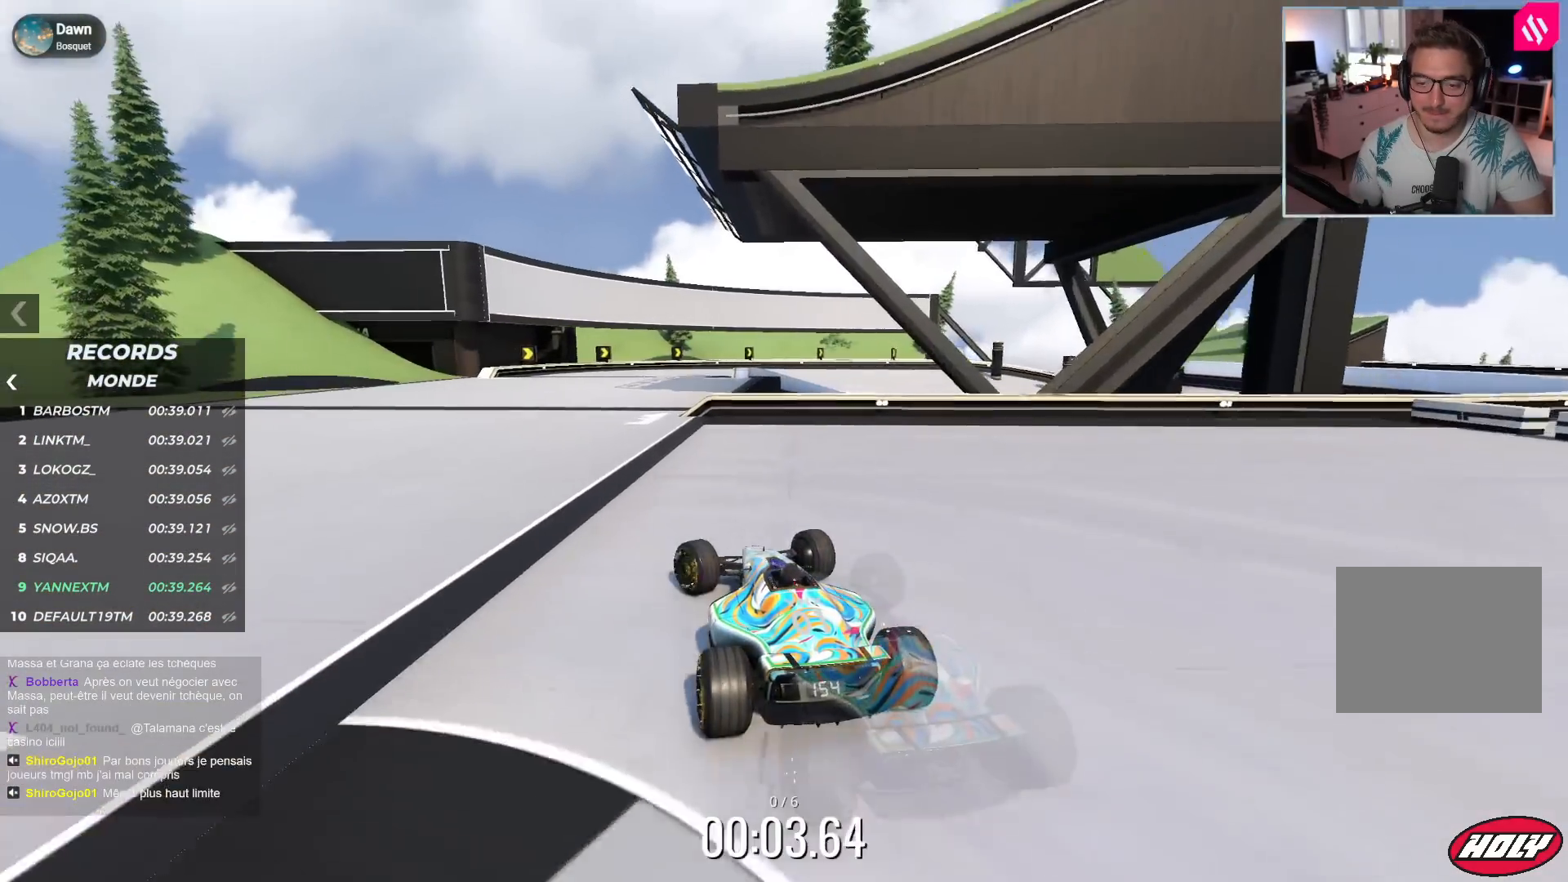
{"keys": ["right", "up"], "events": [[100, "left", "up"], [150, "right", "down"], [267, "right", "up"], [433, "right", "down"]]}
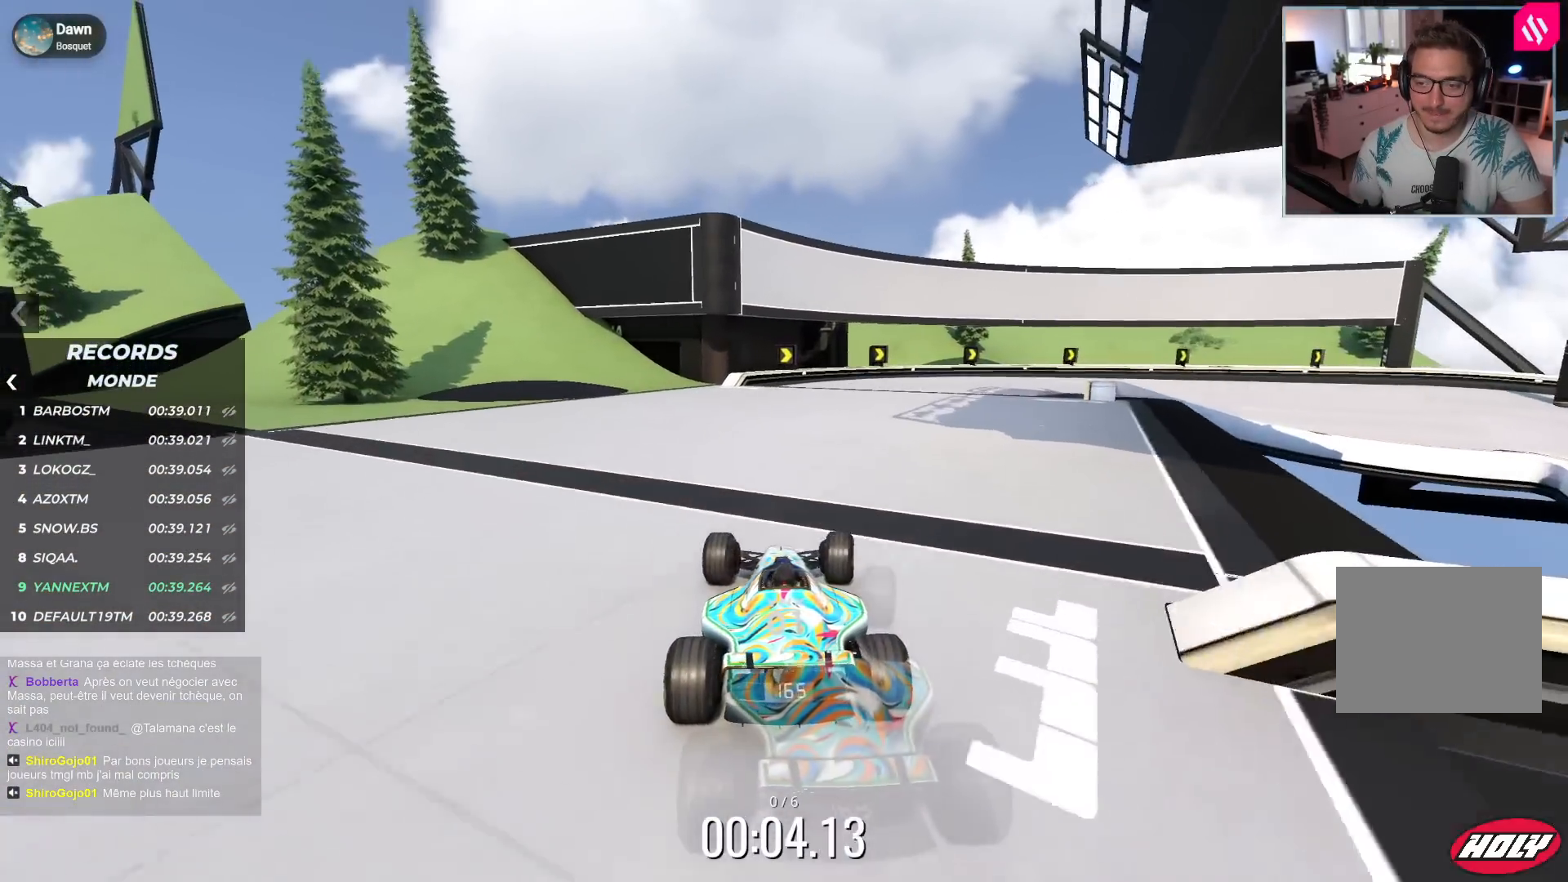
{"keys": ["right", "up"], "events": []}
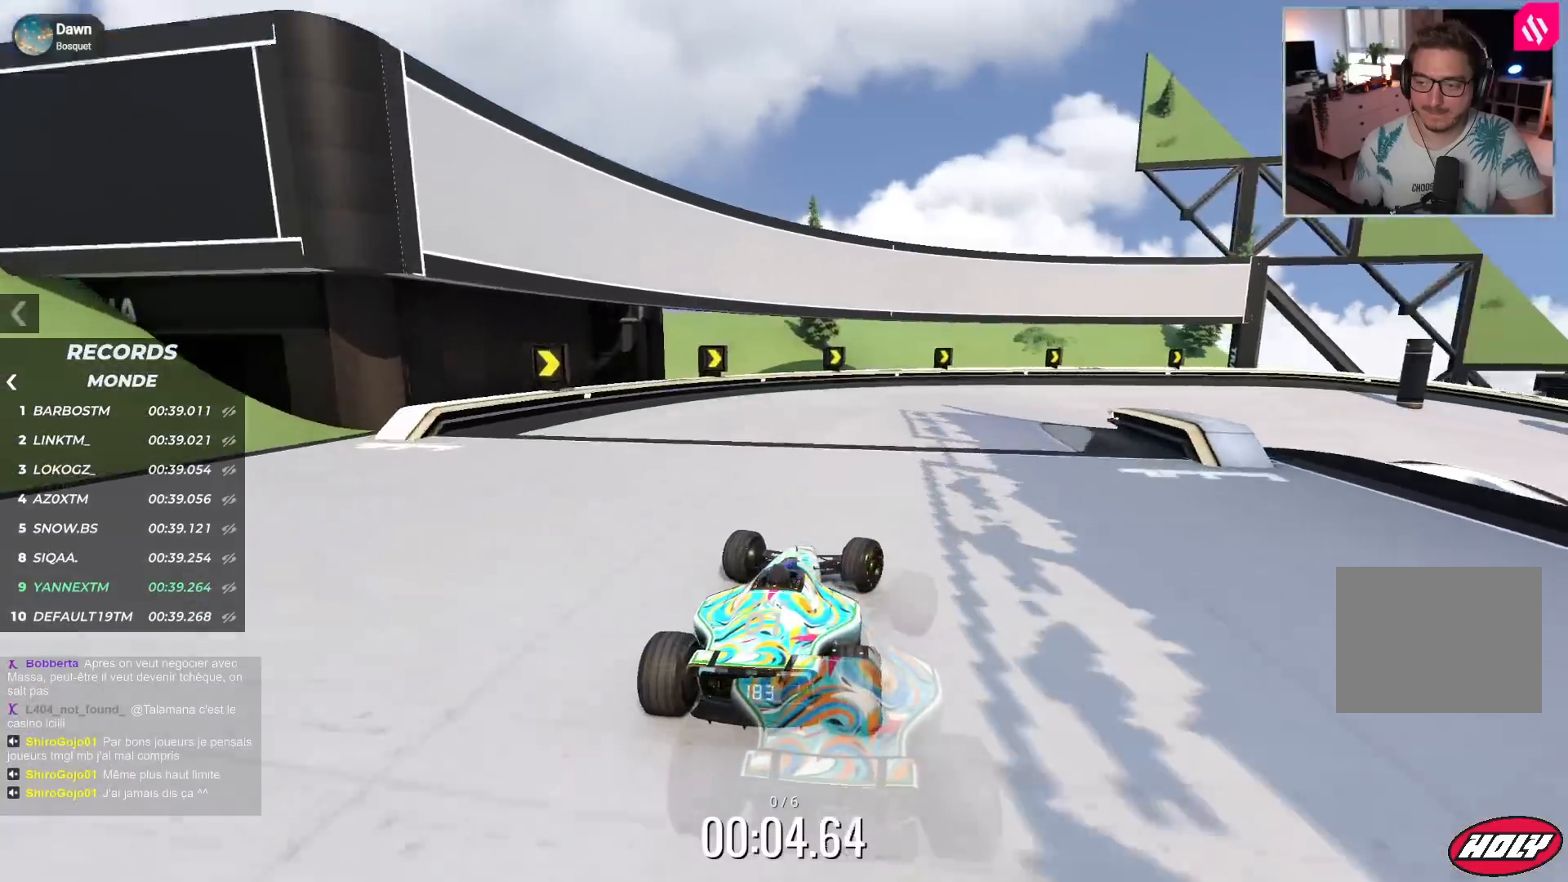
{"keys": ["down", "right", "up"], "events": [[467, "down", "down"]]}
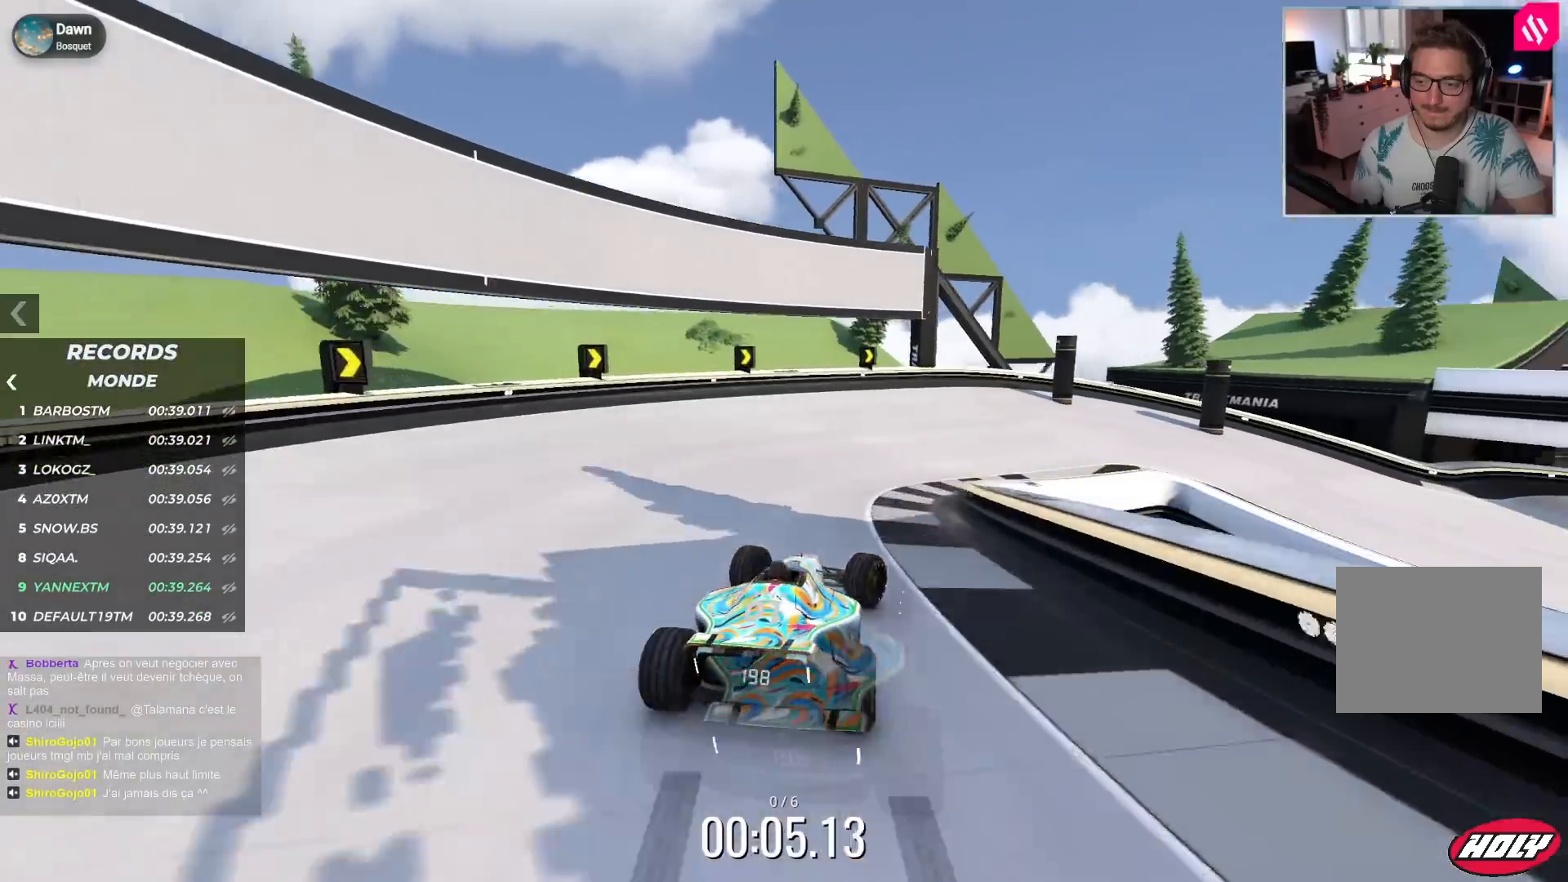
{"keys": ["down", "right", "up"], "events": [[133, "down", "up"], [350, "down", "down"]]}
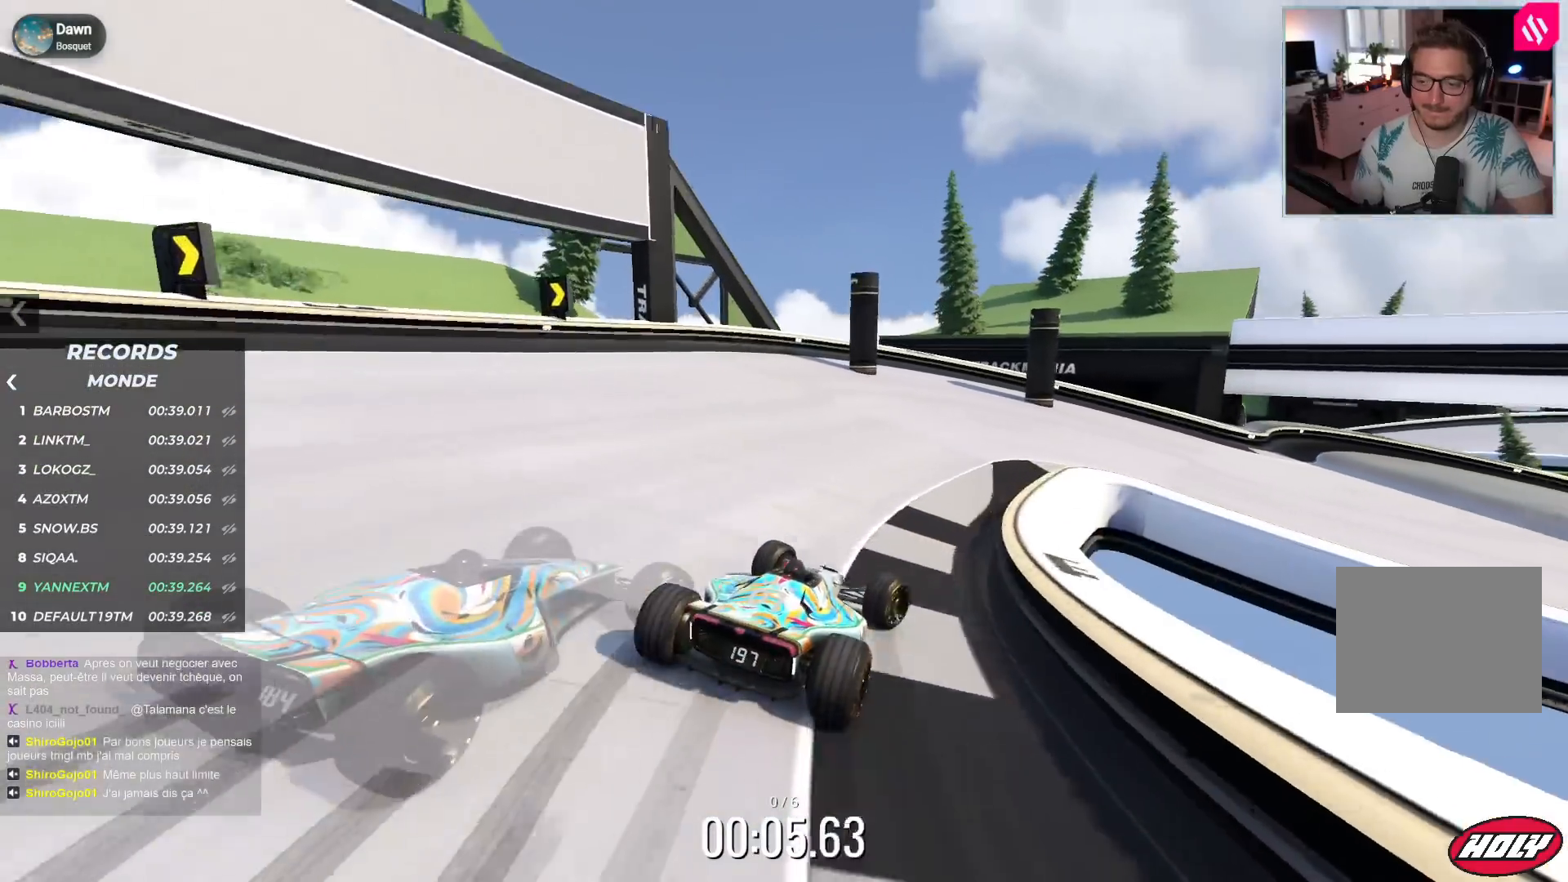
{"keys": ["right", "up"], "events": [[100, "down", "up"]]}
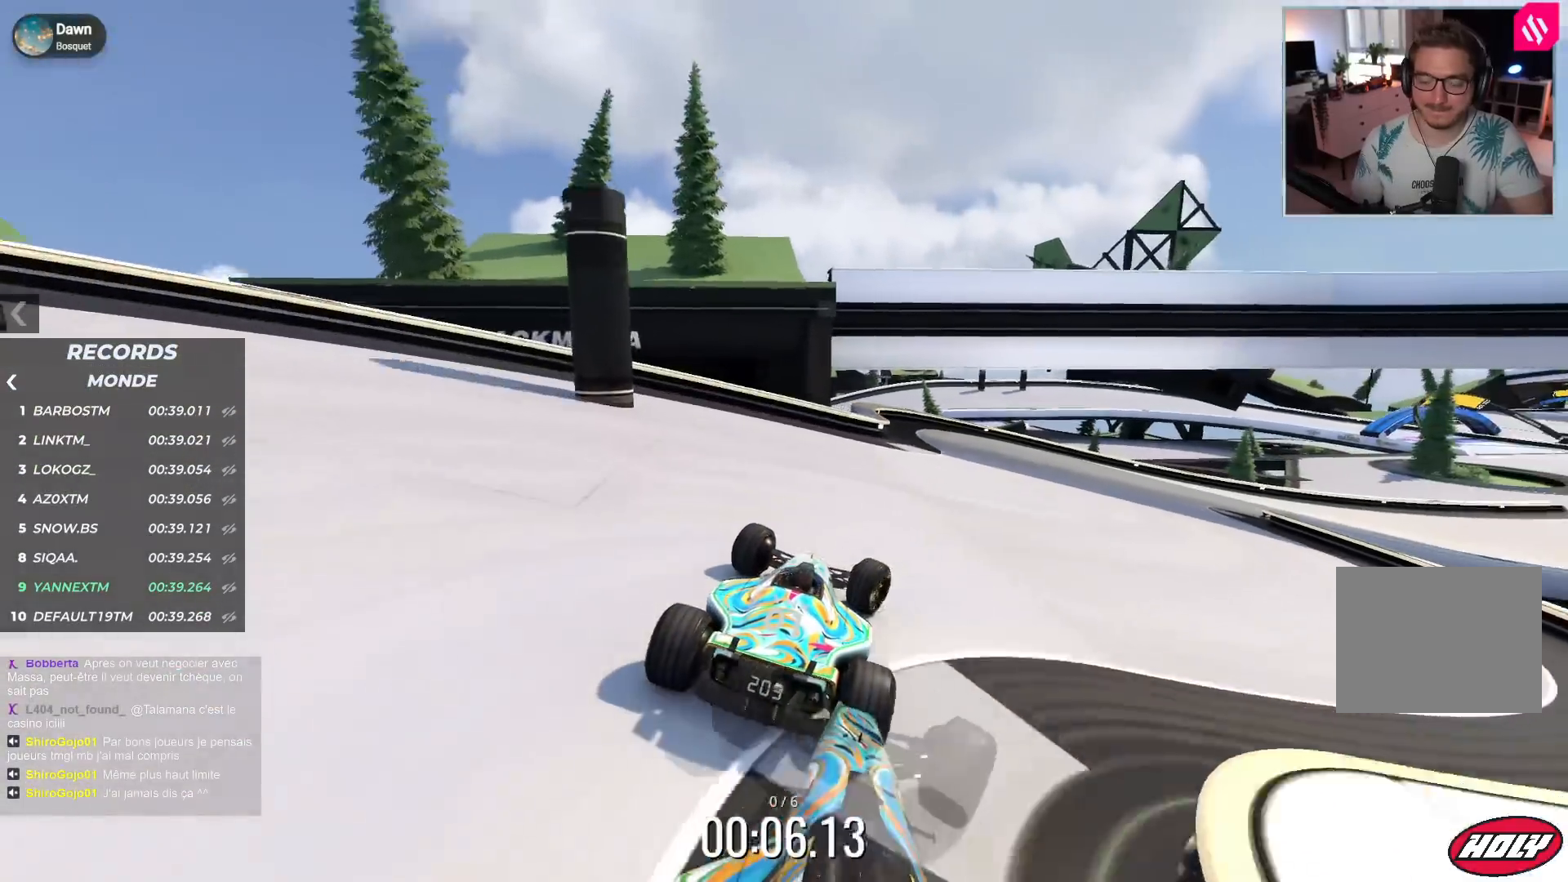
{"keys": ["right", "up"], "events": []}
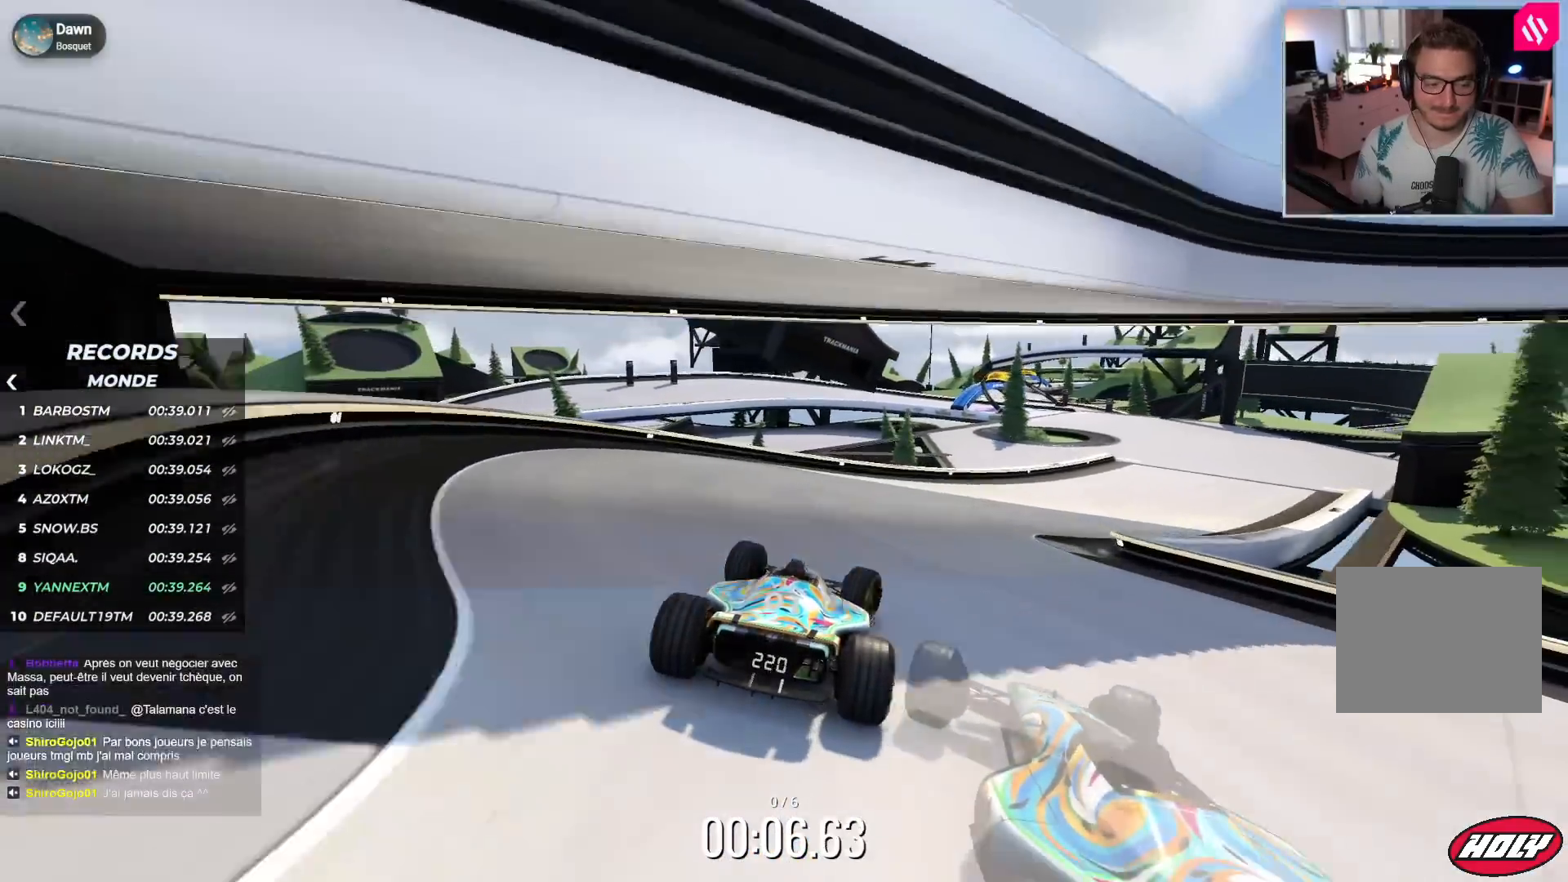
{"keys": ["right", "up"], "events": []}
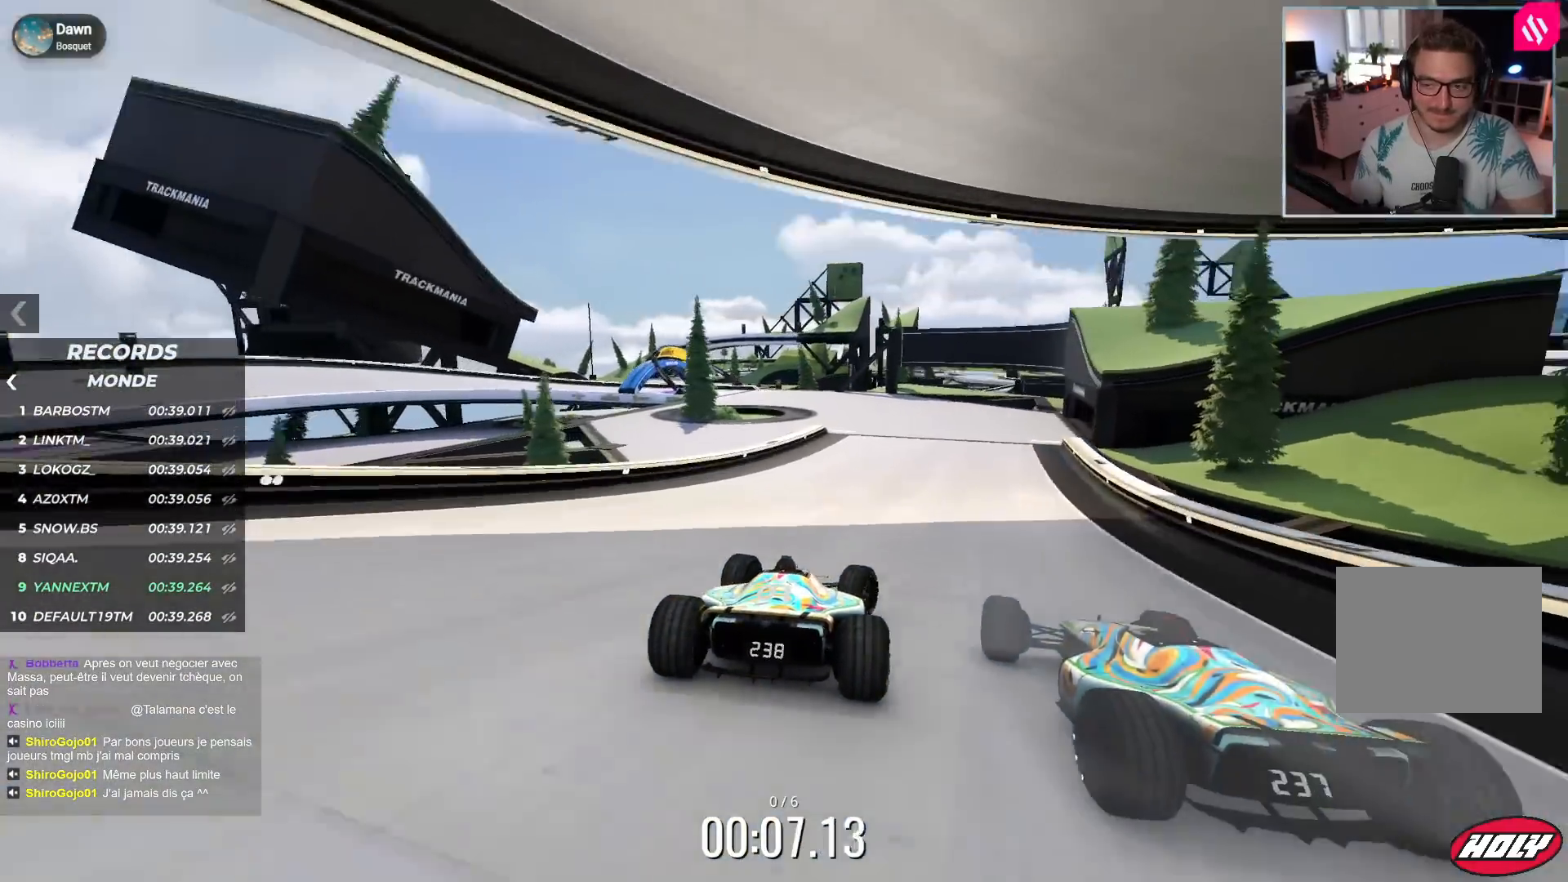
{"keys": [], "events": [[133, "up", "up"], [167, "right", "up"]]}
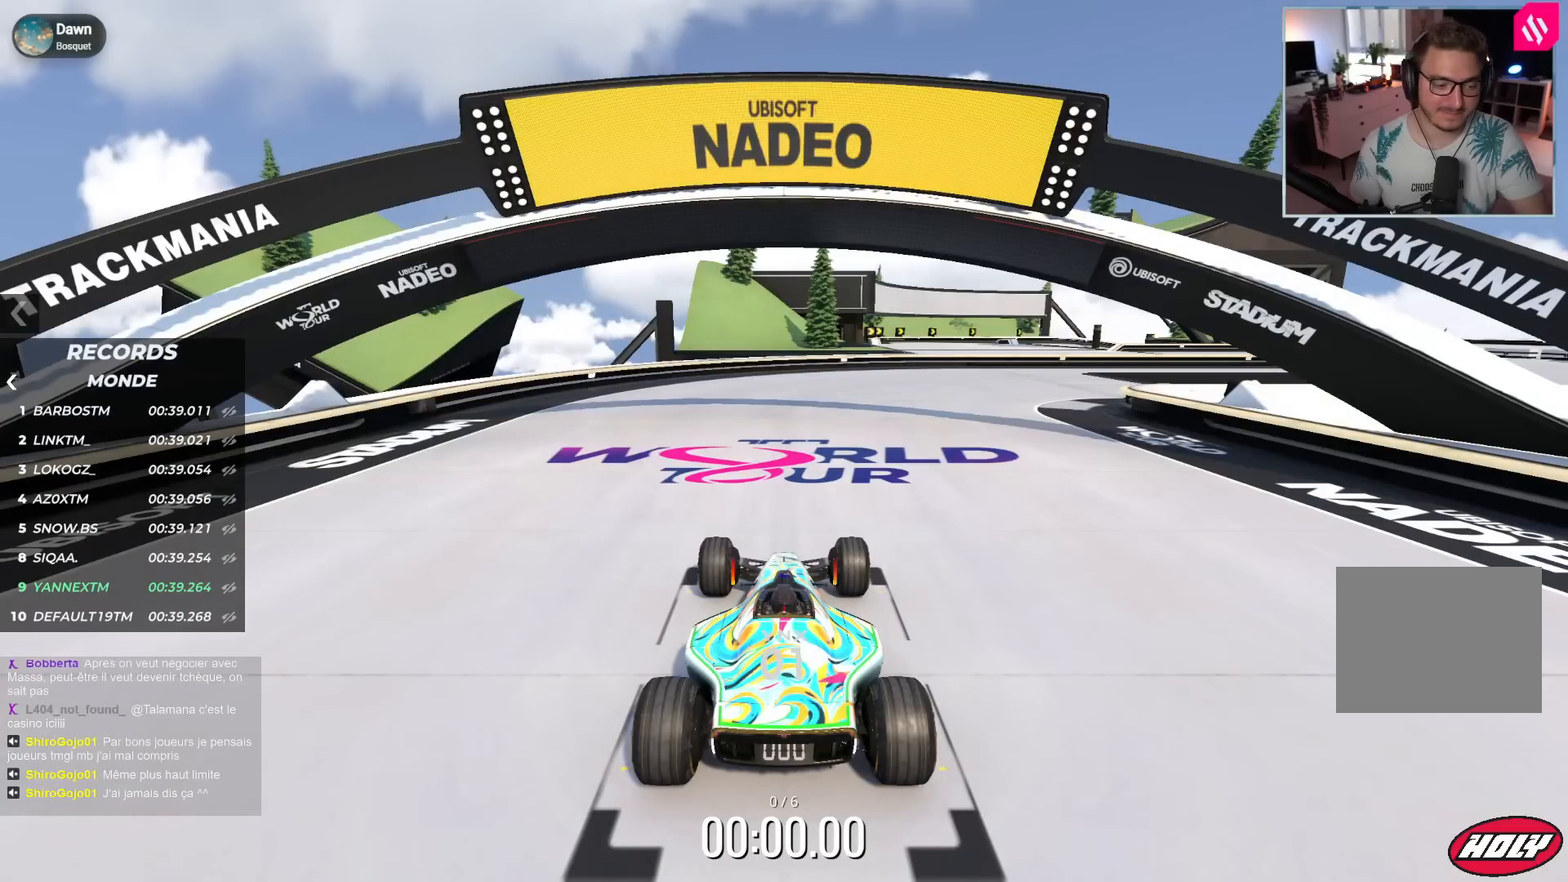
{"keys": [], "events": []}
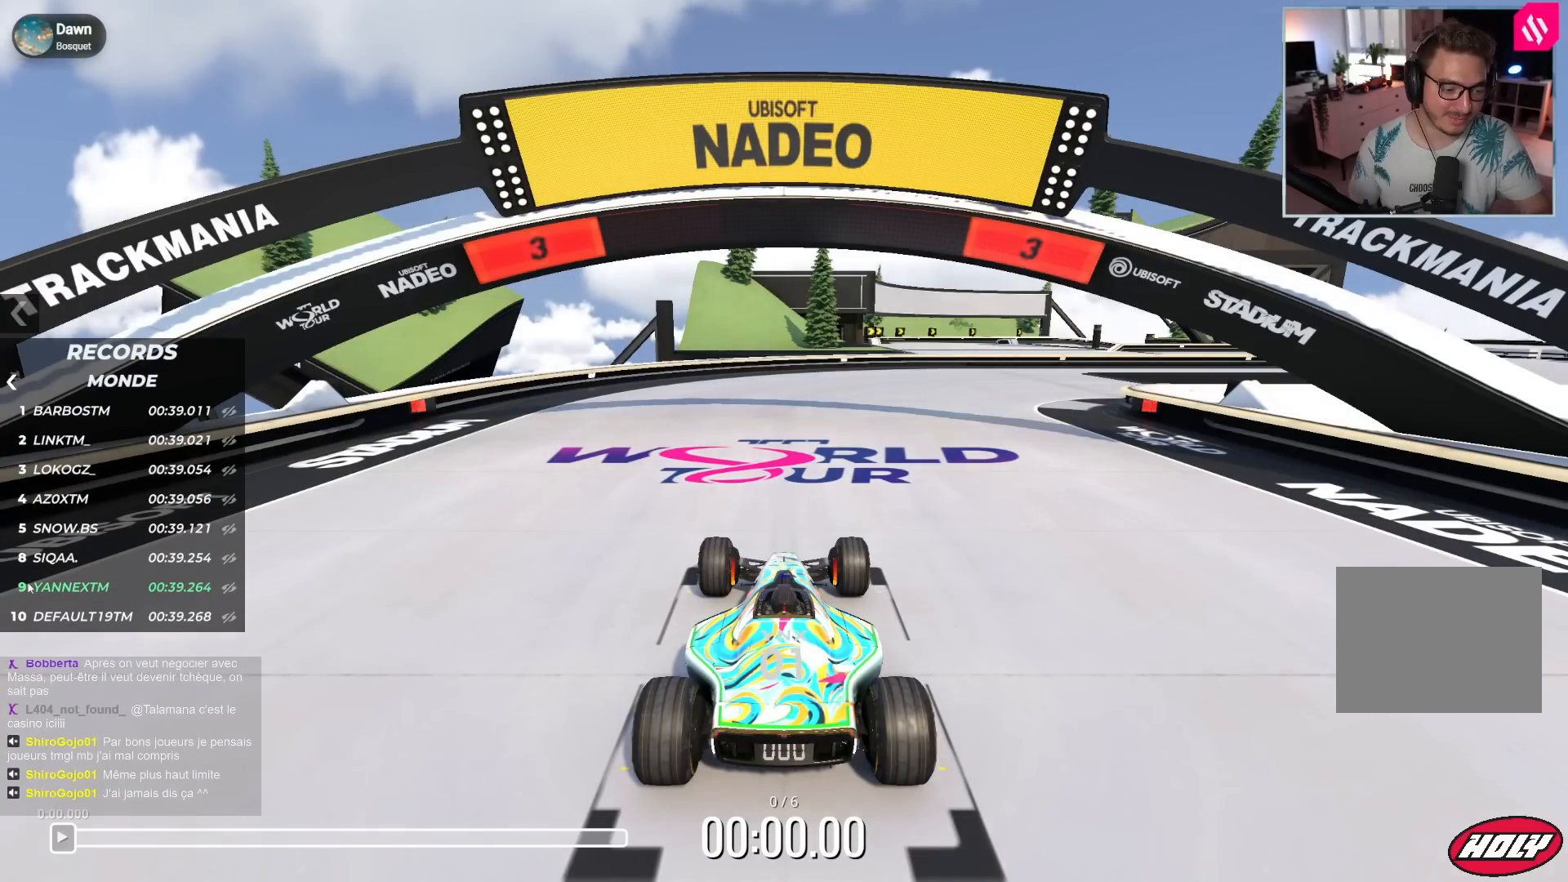
{"keys": [], "events": []}